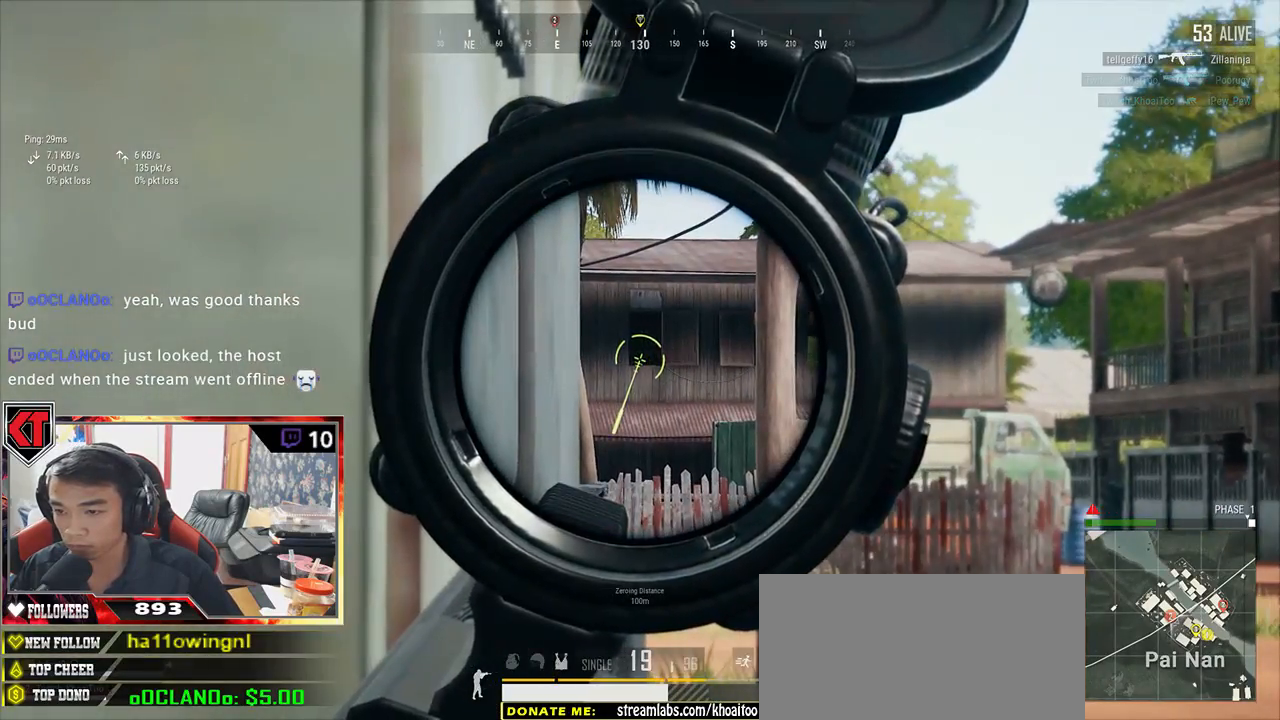
Gameplay with keyboard and mouse; each line is a JSON object with the keys and mouse buttons held at the frame after it. "events" lists presses ("down") and releases ("up") of "a", "c", "ctrl", "d", "e", "f", "q", "r", "s", "shift", "space", "tab", "v", "w", "x", "z", "mouse_left", "mouse_wheel" and "mouse_right" between this image and that frame as [ms after this image, input, new state], when the widget could be followed in between. "mouse_left", "mouse_wheel", "mouse_right" = the "left", "wheel", "right" buttons of the "mouse" list. No other keys are recorded. "wheel" means that the mouse wheel is clicked or scrolled. Mouse movement is not recorded.
{"keys": ["d", "e"], "mouse": [], "events": [[67, "mouse_left", "up"], [134, "d", "down"], [267, "d", "up"], [434, "d", "down"]]}
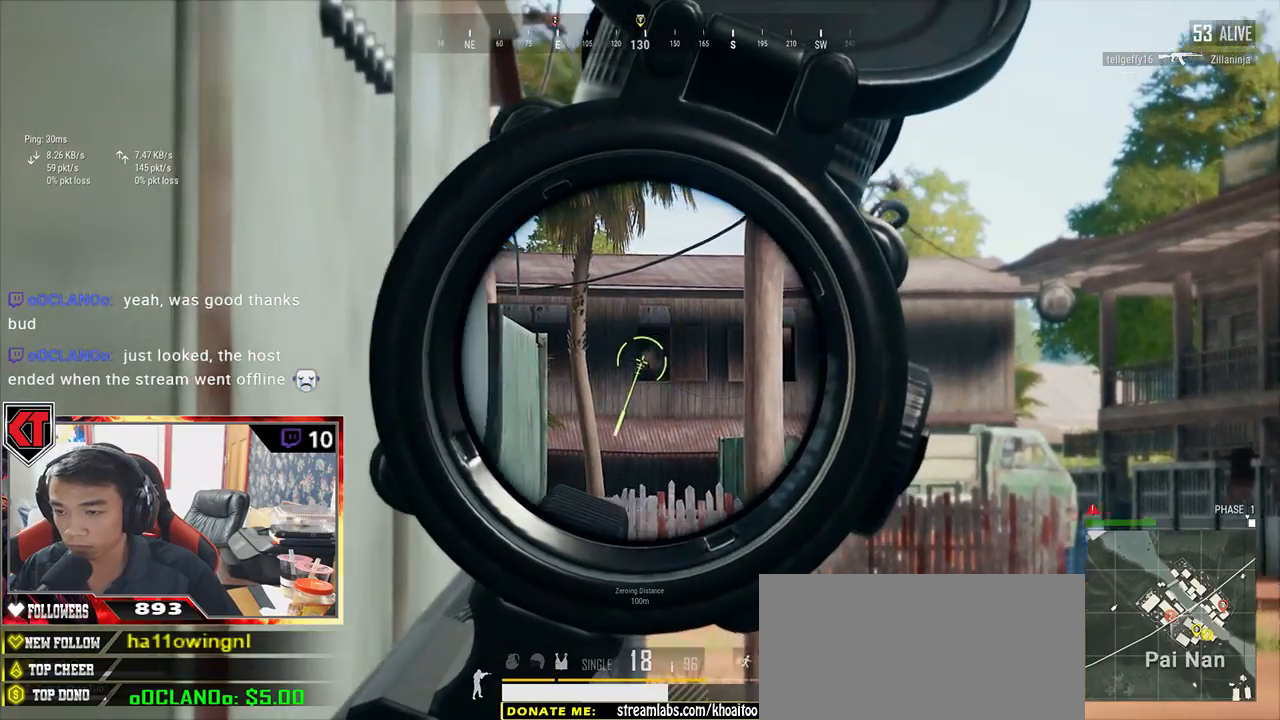
{"keys": ["e"], "mouse": [], "events": [[434, "d", "up"]]}
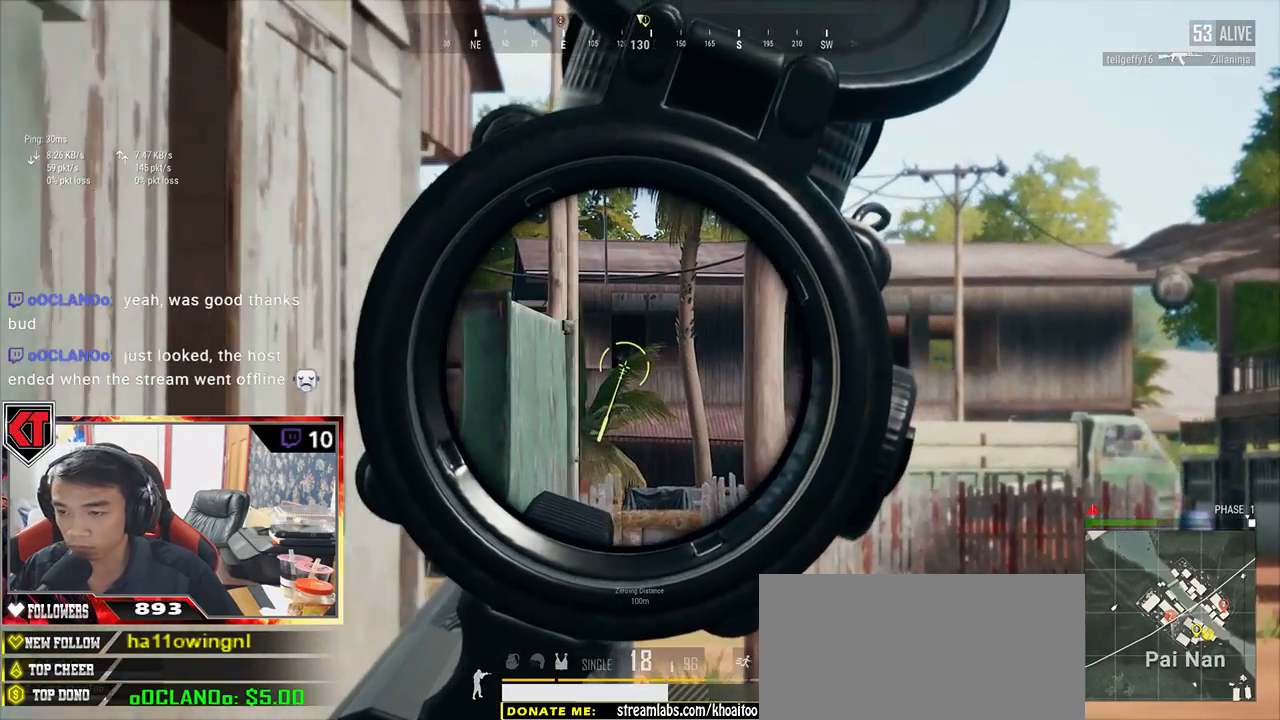
{"keys": ["e"], "mouse": ["left"], "events": [[34, "a", "down"], [67, "mouse_left", "down"], [167, "a", "up"], [167, "mouse_left", "up"], [400, "mouse_left", "down"]]}
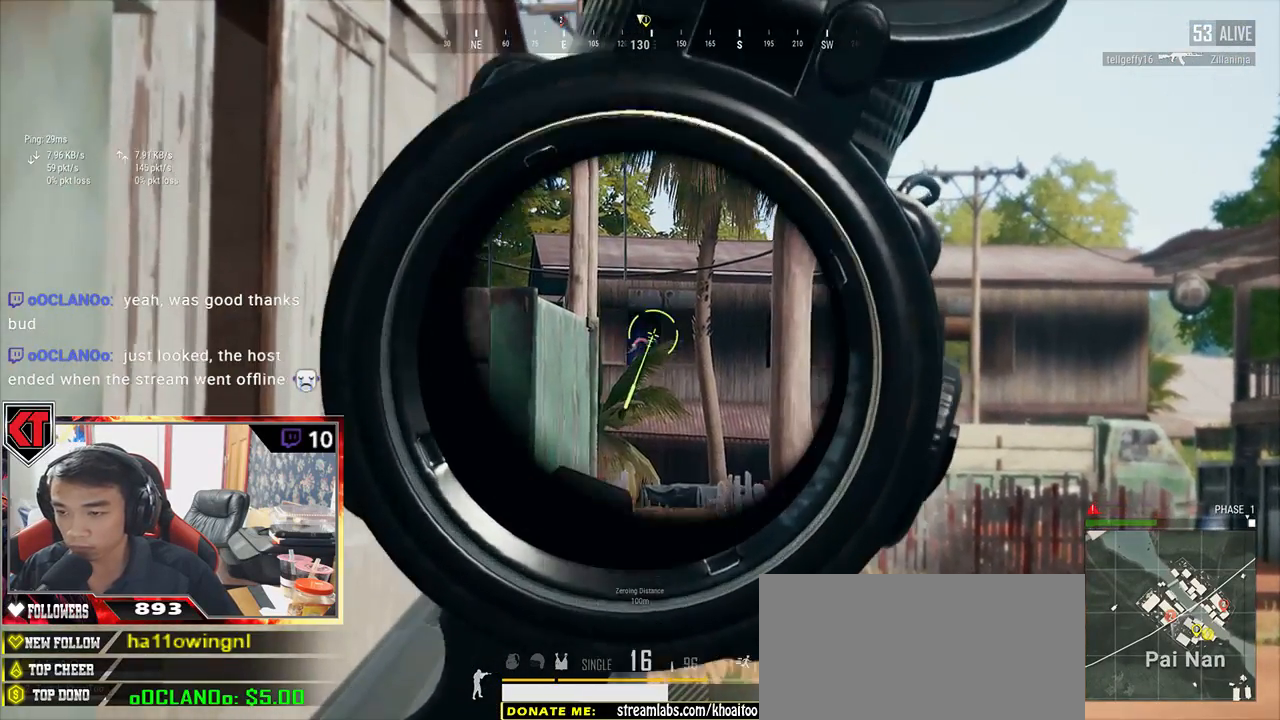
{"keys": ["e"], "mouse": ["left"]}
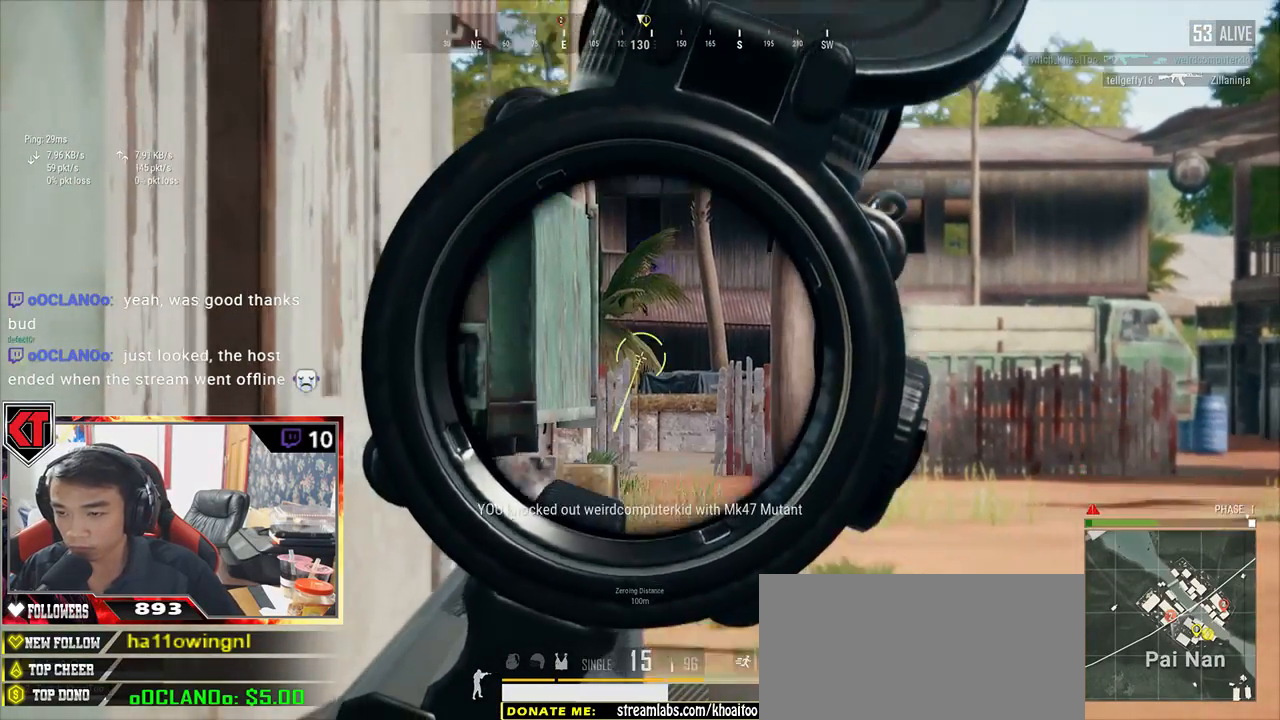
{"keys": ["e"], "mouse": [], "events": [[67, "mouse_left", "up"], [350, "mouse_left", "down"], [450, "mouse_left", "up"]]}